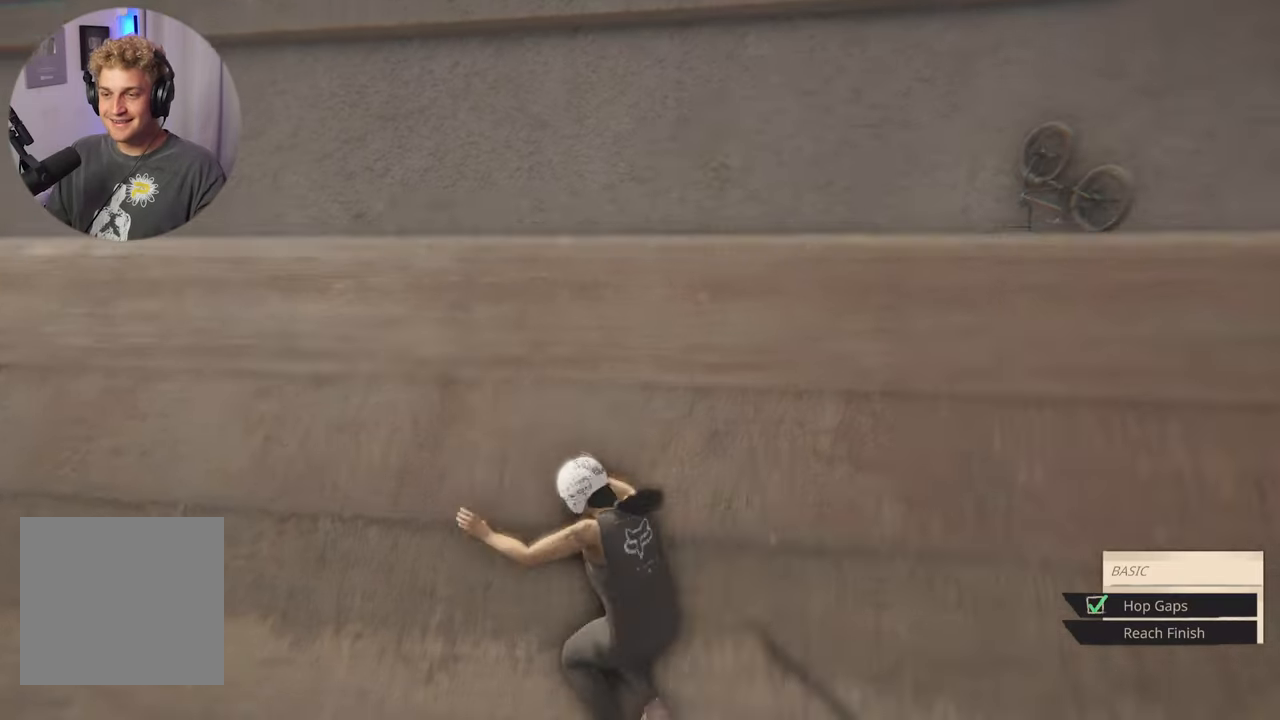
Gameplay with a controller (Xbox layout); each line is a JSON object with the inputs held at the frame after it. "events" lists button and stick changes between this image and that frame as [ms after this image, input, new state], when the widget could be followed in between.
{"buttons": [], "left_stick": "up-right", "right_stick": "right", "events": [[33, "left_stick", "right"], [67, "right_stick", "center"], [350, "right_stick", "right"], [500, "left_stick", "up-right"]]}
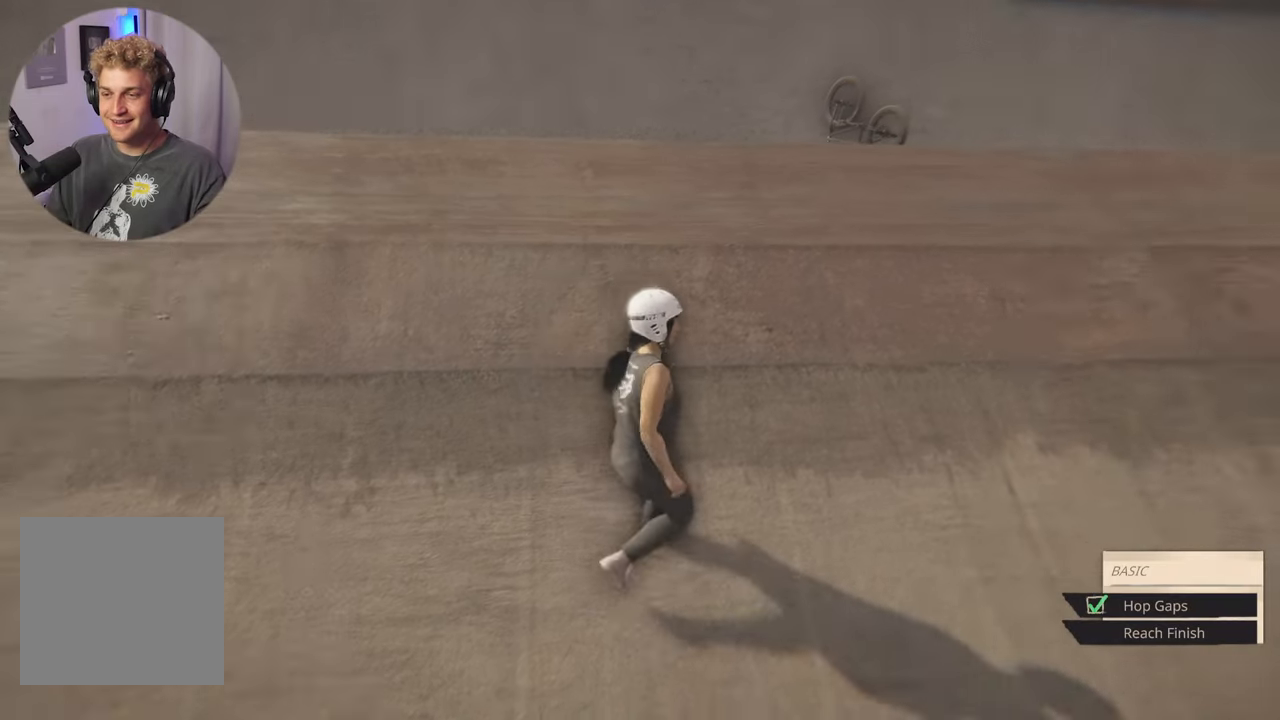
{"buttons": [], "left_stick": "up-left", "right_stick": "right", "events": [[100, "left_stick", "up"], [433, "left_stick", "up-left"]]}
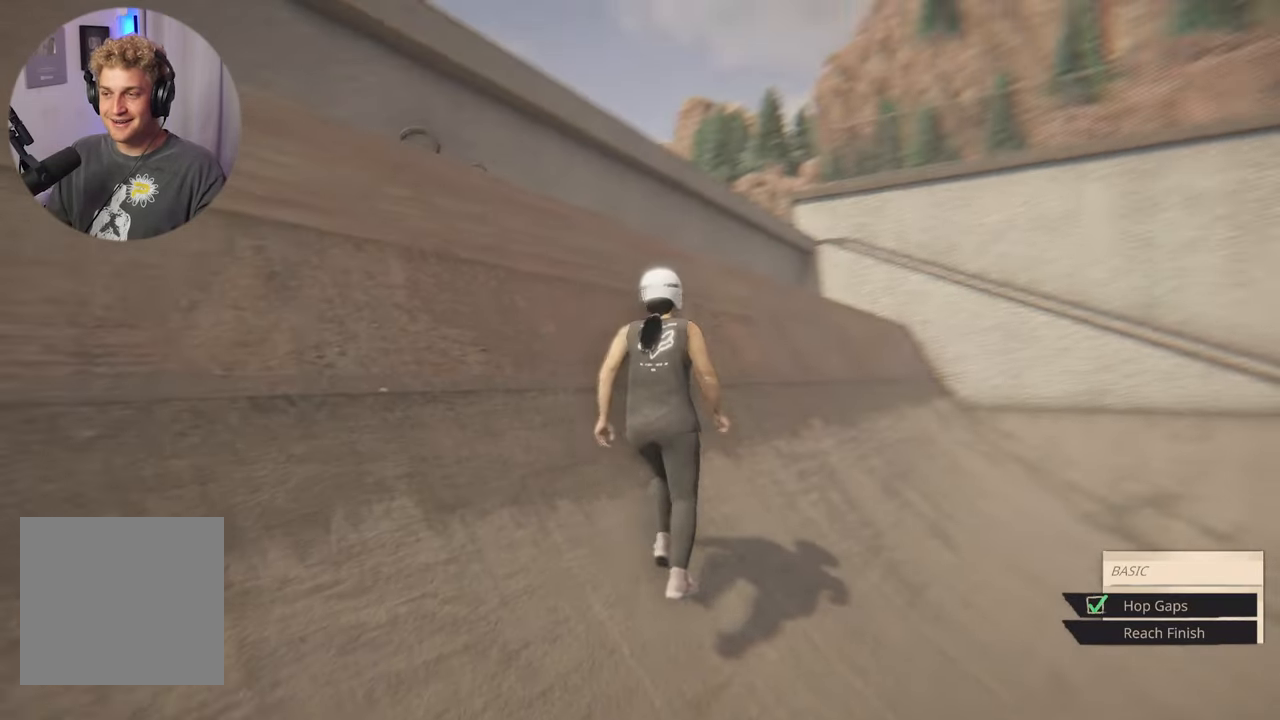
{"buttons": [], "left_stick": "right", "right_stick": "center", "events": [[67, "left_stick", "left"], [183, "right_stick", "down"], [233, "left_stick", "center"], [267, "right_stick", "center"], [433, "left_stick", "right"]]}
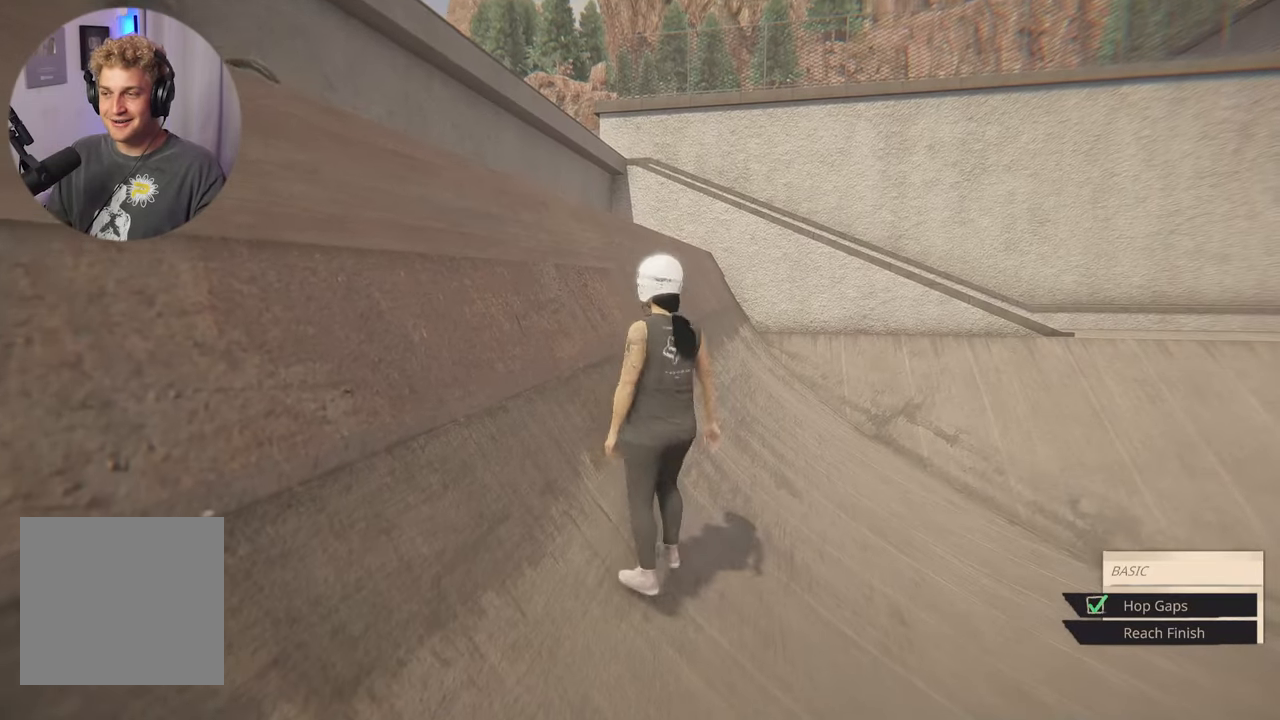
{"buttons": ["A"], "left_stick": "up-right", "right_stick": "center", "events": [[183, "right_stick", "up"], [250, "left_stick", "up"], [267, "right_stick", "center"], [450, "left_stick", "up-right"], [483, "A", "down"]]}
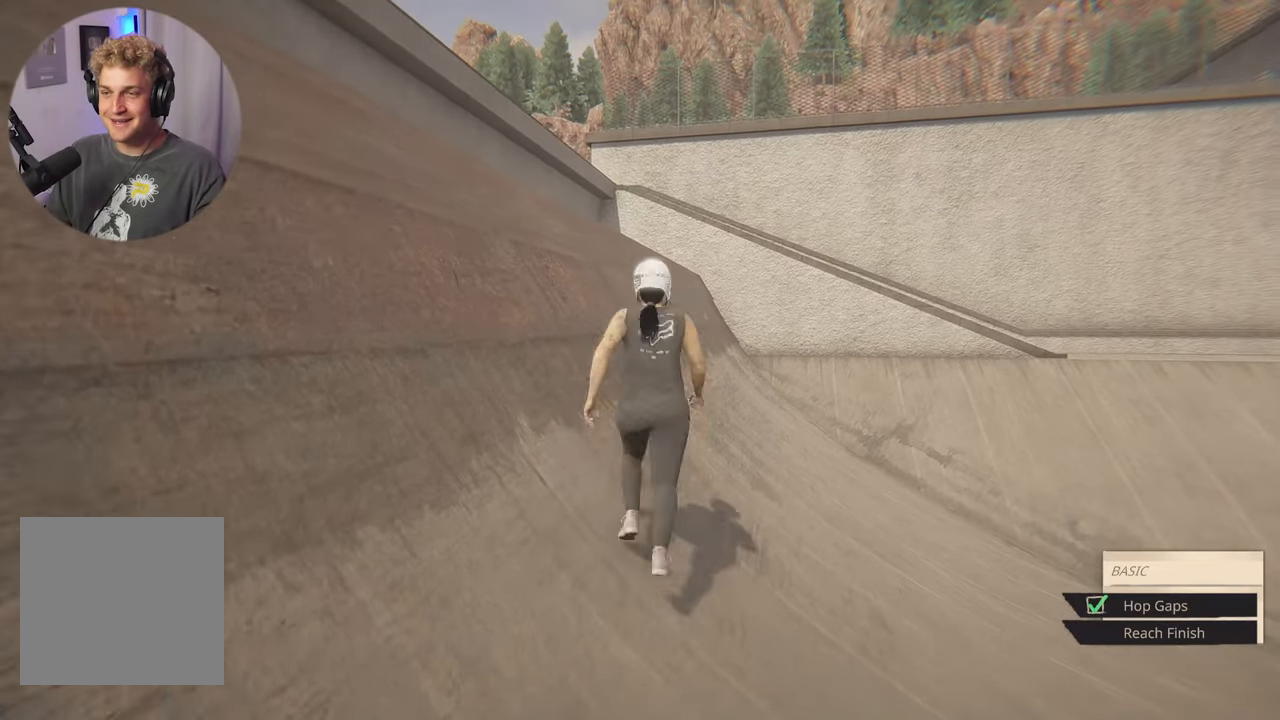
{"buttons": [], "left_stick": "up-right", "right_stick": "center", "events": [[67, "A", "up"], [150, "A", "down"], [250, "A", "up"]]}
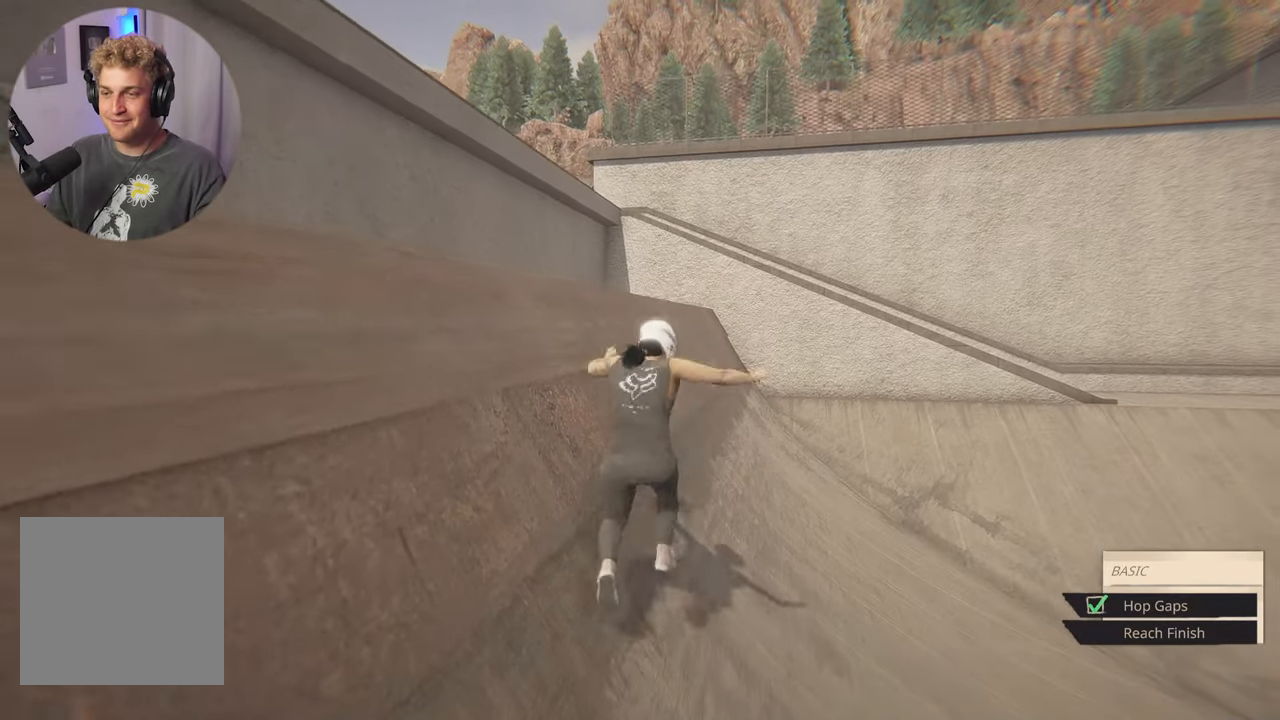
{"buttons": [], "left_stick": "up", "right_stick": "center", "events": [[67, "left_stick", "up"], [250, "L3", "down"], [400, "L3", "up"]]}
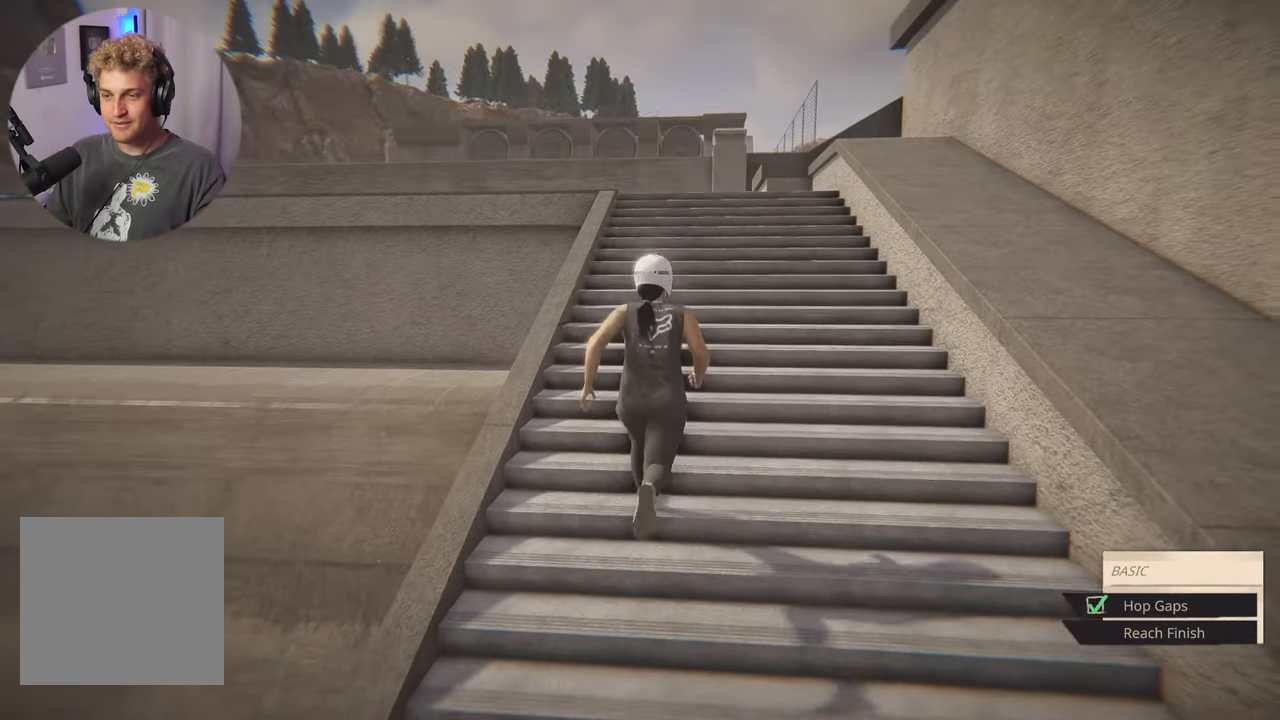
{"buttons": [], "left_stick": "up", "right_stick": "center", "events": [[233, "A", "down"], [417, "A", "up"]]}
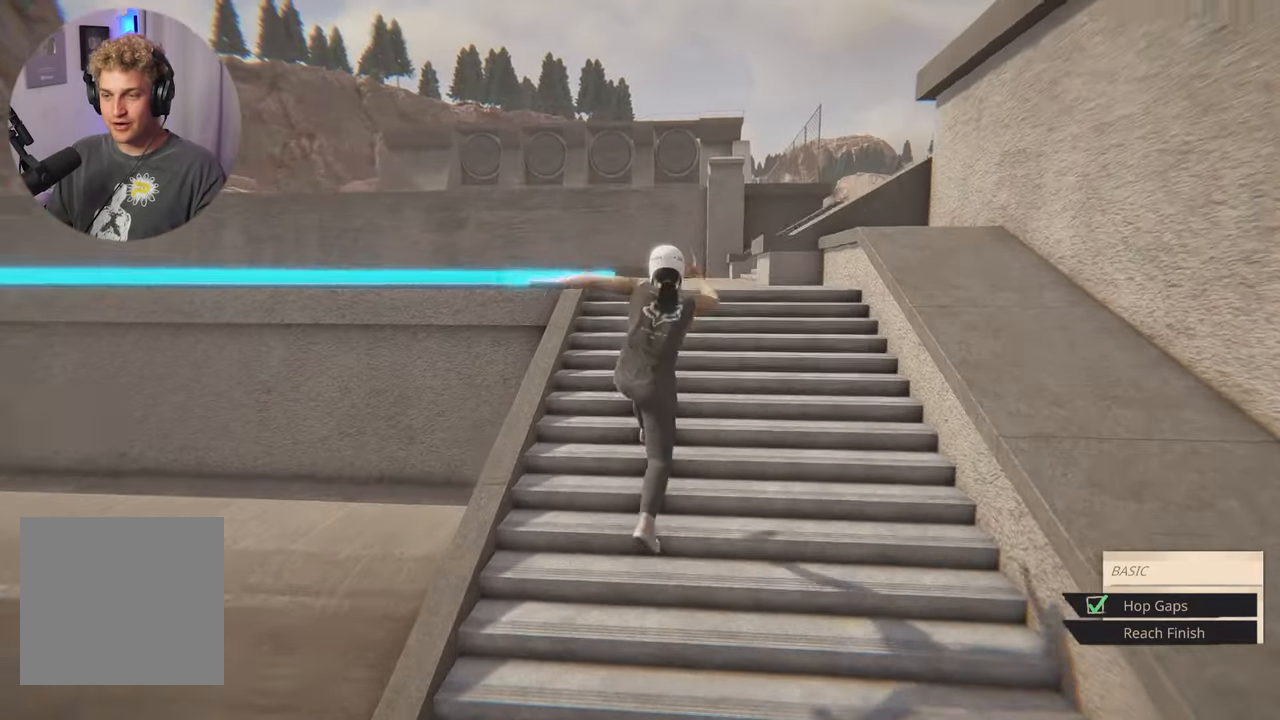
{"buttons": ["A"], "left_stick": "up", "right_stick": "center", "events": [[267, "A", "down"]]}
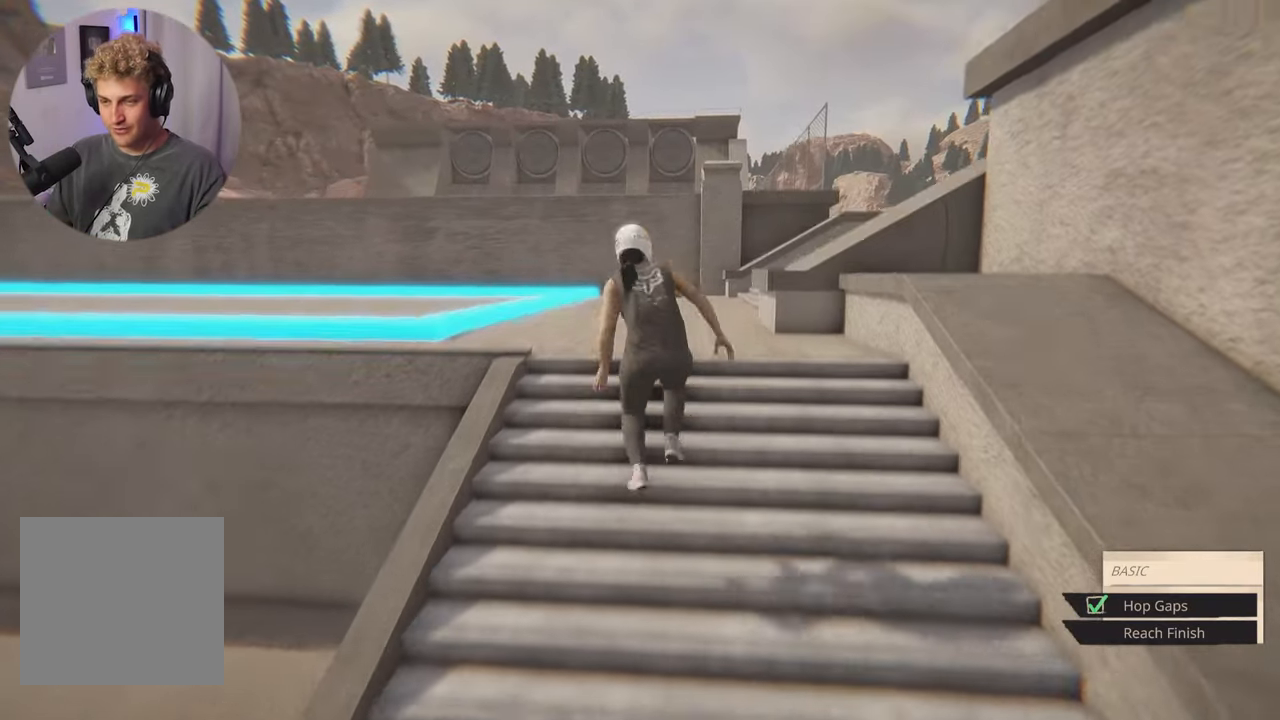
{"buttons": [], "left_stick": "up", "right_stick": "center", "events": [[50, "A", "up"]]}
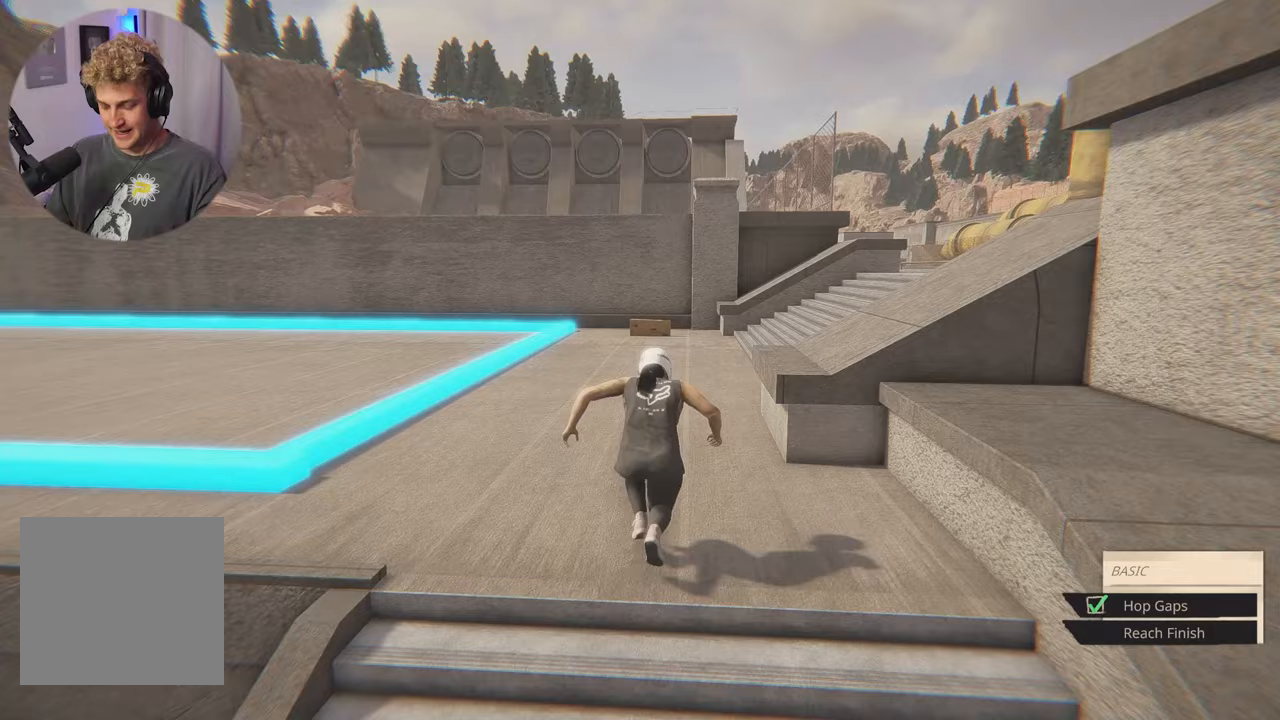
{"buttons": ["A"], "left_stick": "up", "right_stick": "center", "events": [[200, "A", "down"], [350, "A", "up"], [450, "A", "down"]]}
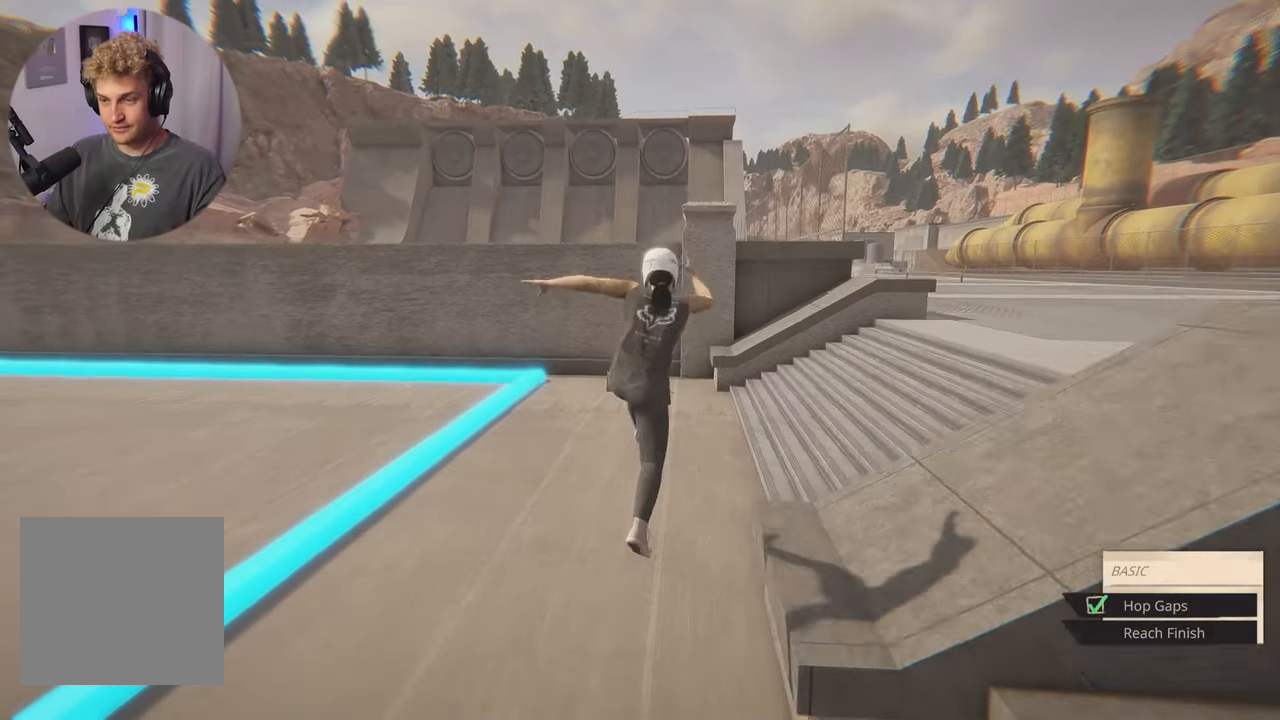
{"buttons": ["A"], "left_stick": "up-left", "right_stick": "center", "events": [[50, "A", "up"], [150, "A", "down"], [200, "A", "up"], [300, "A", "down"], [383, "A", "up"], [383, "left_stick", "up-left"], [483, "A", "down"]]}
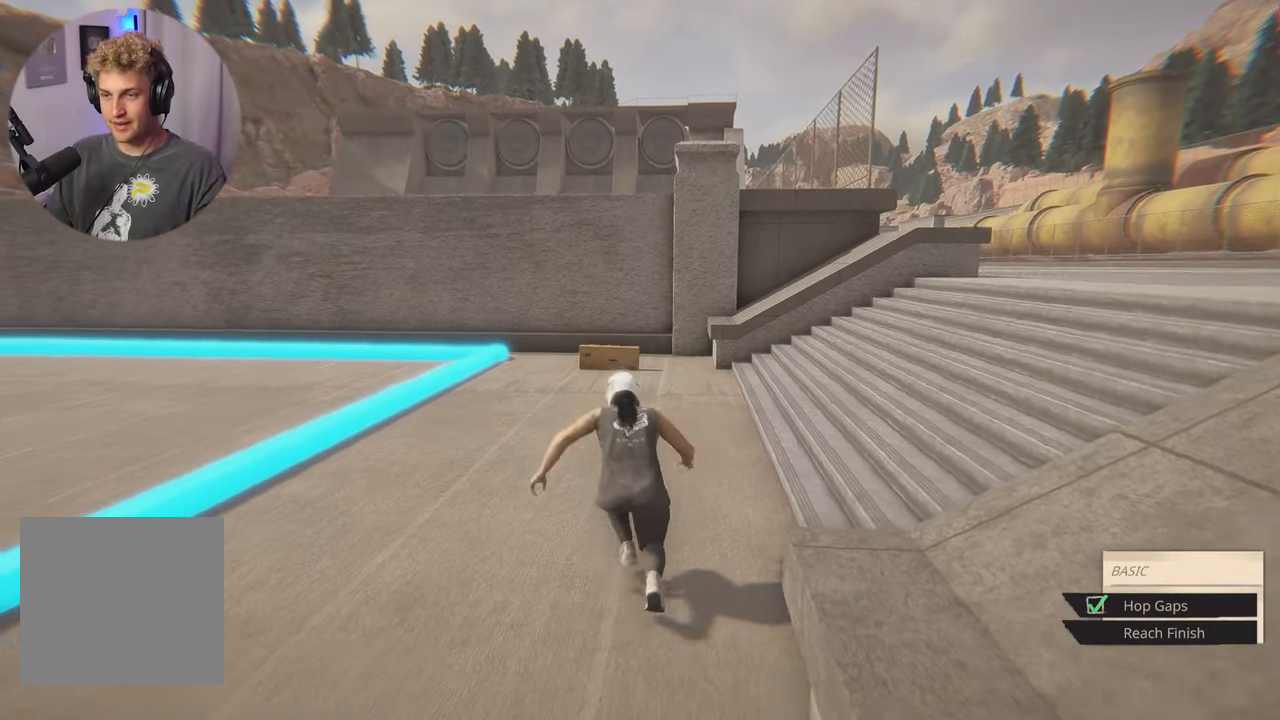
{"buttons": [], "left_stick": "up-left", "right_stick": "center", "events": [[67, "A", "up"]]}
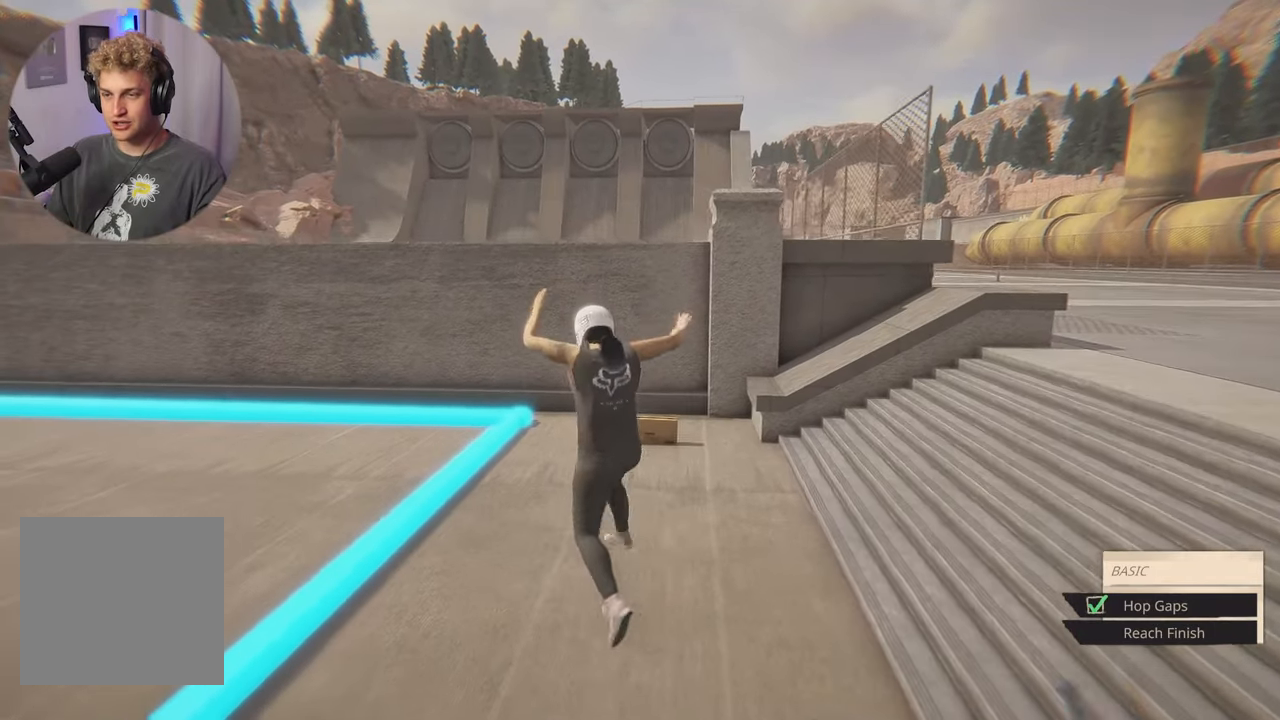
{"buttons": [], "left_stick": "up", "right_stick": "left", "events": [[467, "left_stick", "up"], [467, "right_stick", "left"]]}
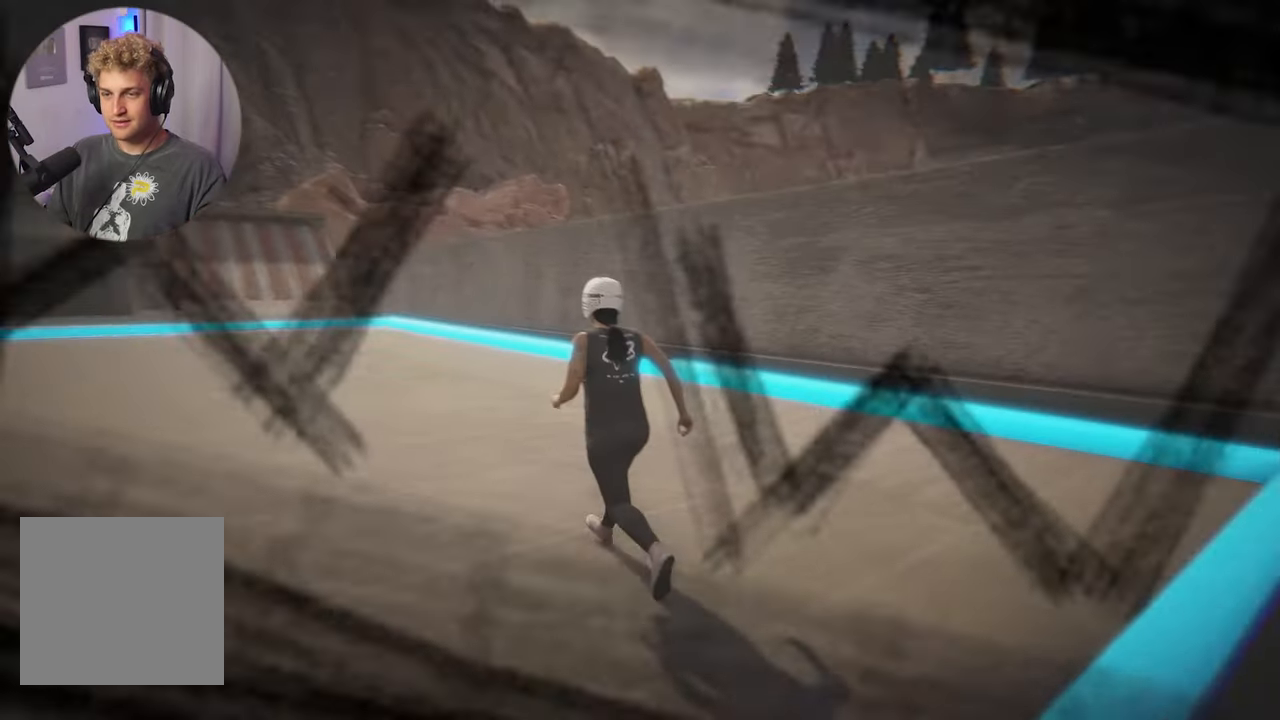
{"buttons": [], "left_stick": "center", "right_stick": "center", "events": [[133, "right_stick", "center"], [217, "left_stick", "center"]]}